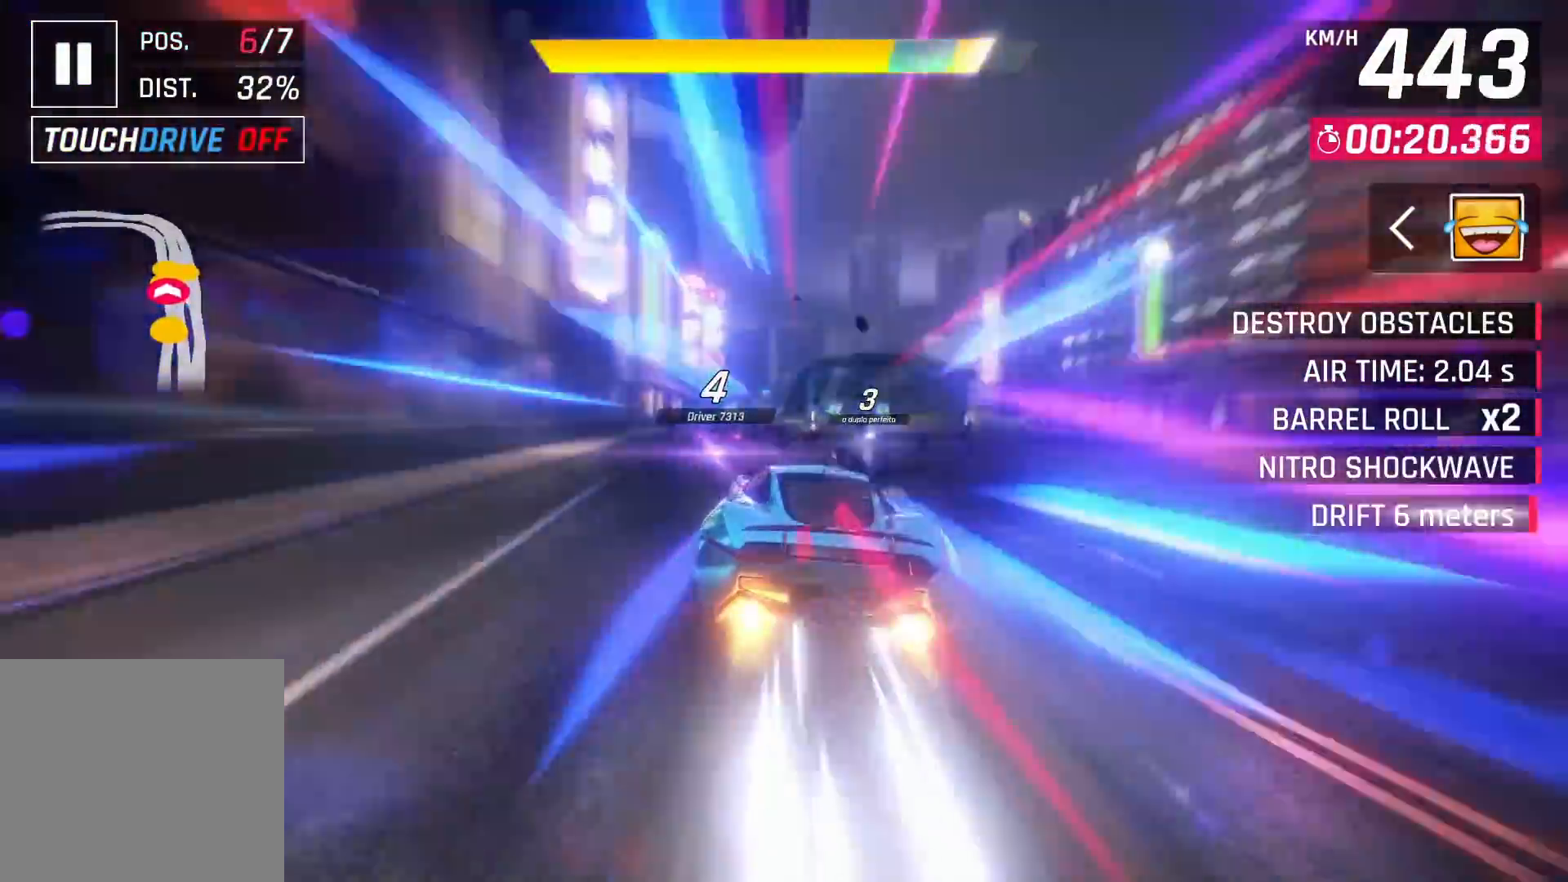
Gameplay with a controller (PlayStation layout); each line is a JSON object with the inputs held at the frame after it. "events" lists button and stick changes between this image and that frame as [ms after this image, input, new state], when the widget could be followed in between. Not read: HOME.
{"buttons": [], "left_stick": "center", "right_stick": "center", "events": [[167, "SQUARE", "down"], [217, "CROSS", "down"], [217, "SQUARE", "up"], [350, "CROSS", "up"]]}
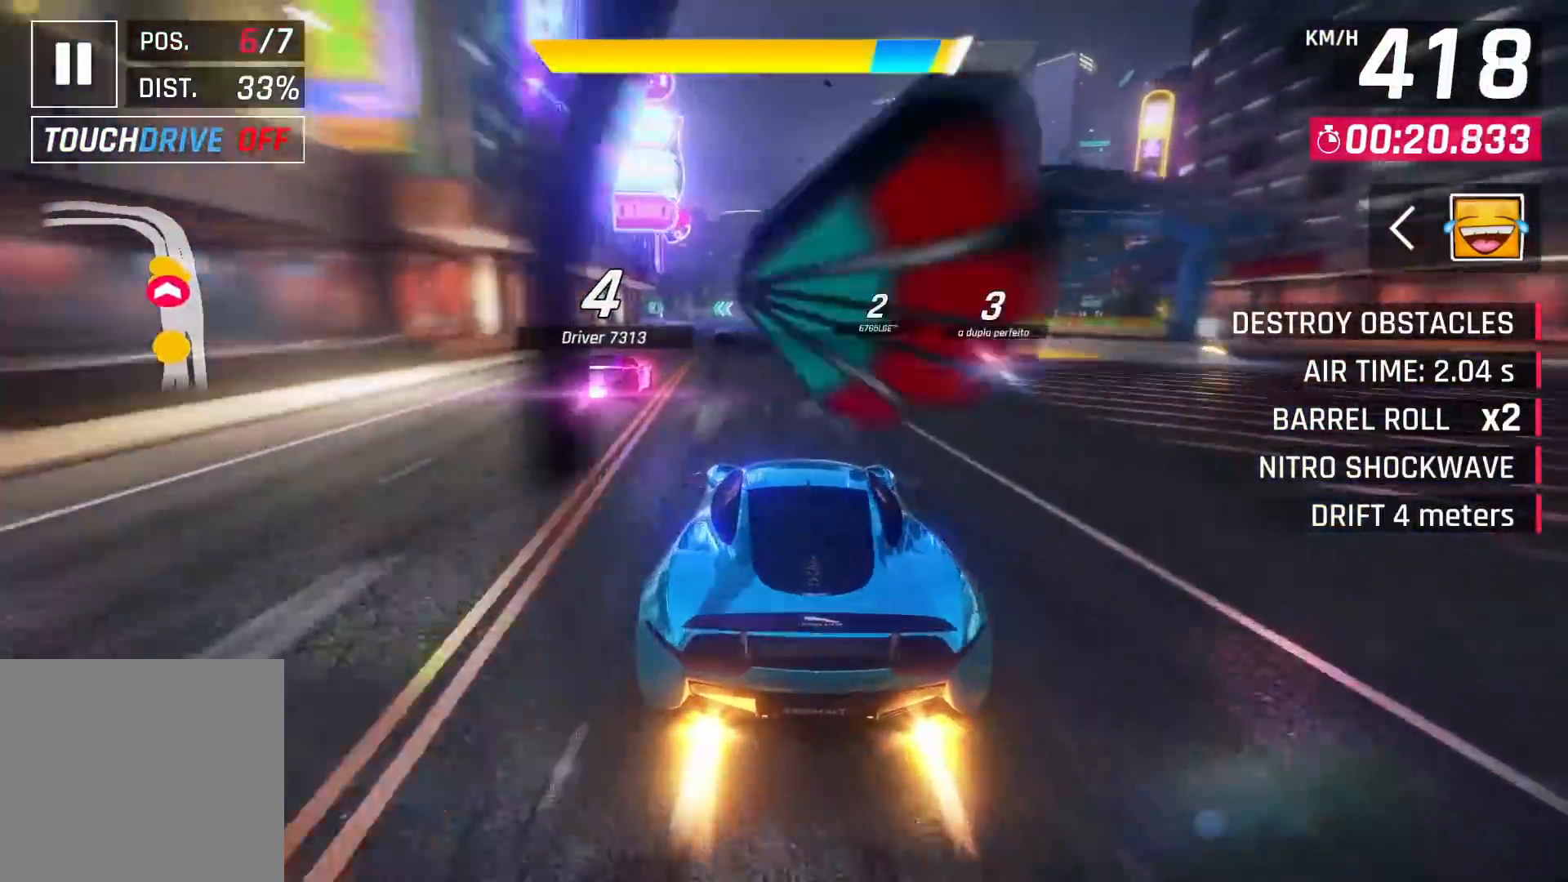
{"buttons": ["CROSS"], "left_stick": "center", "right_stick": "center", "events": [[467, "CROSS", "down"]]}
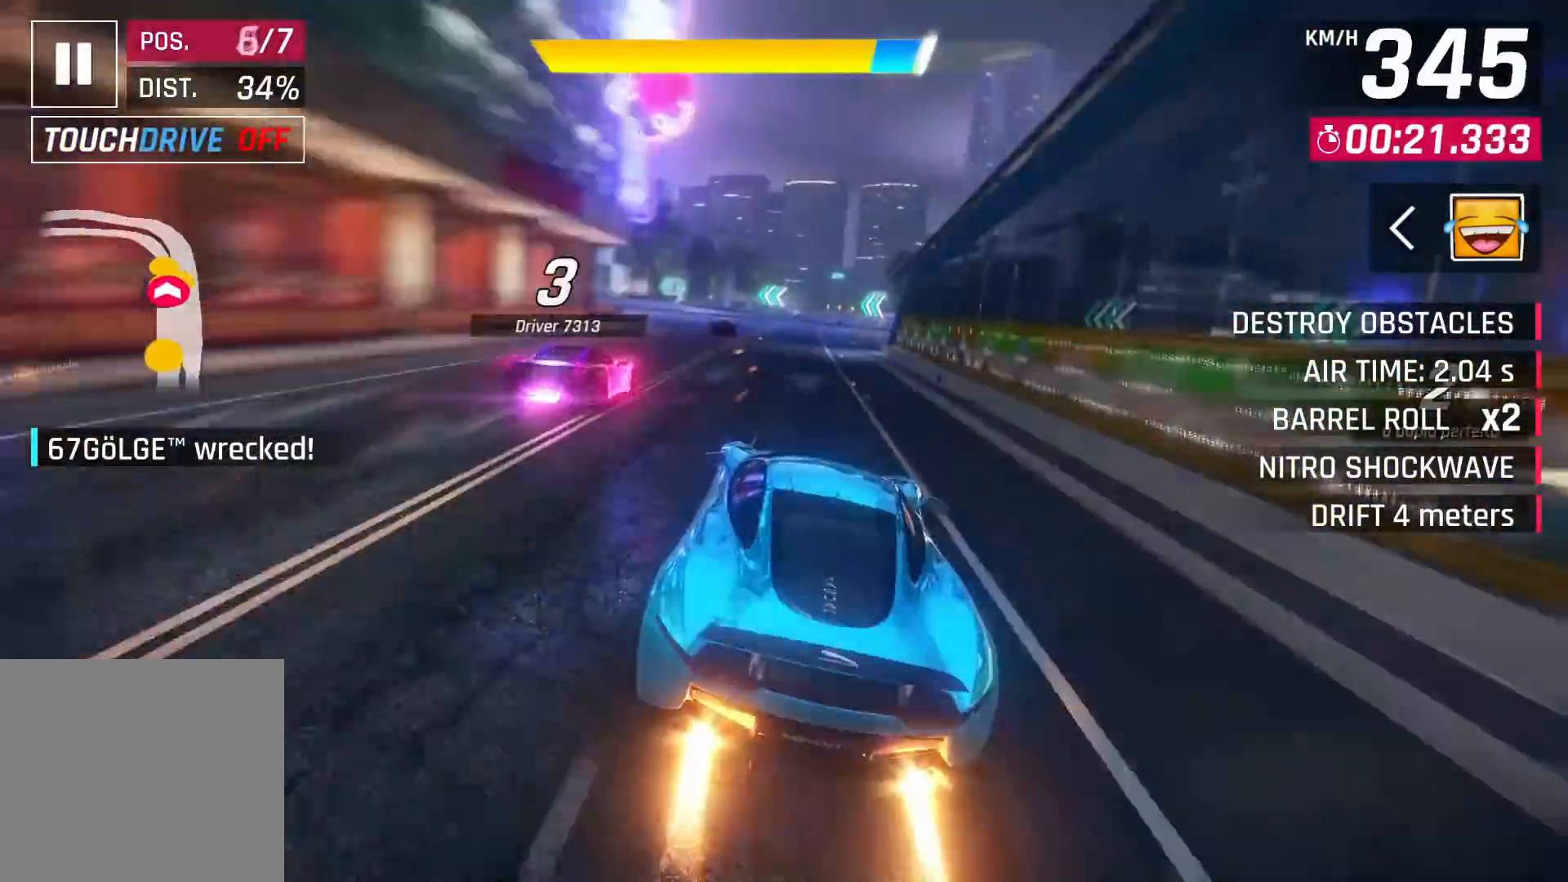
{"buttons": [], "left_stick": "down-left", "right_stick": "center", "events": [[33, "CROSS", "up"], [133, "left_stick", "left"], [283, "SQUARE", "down"], [367, "SQUARE", "up"], [433, "left_stick", "down-left"]]}
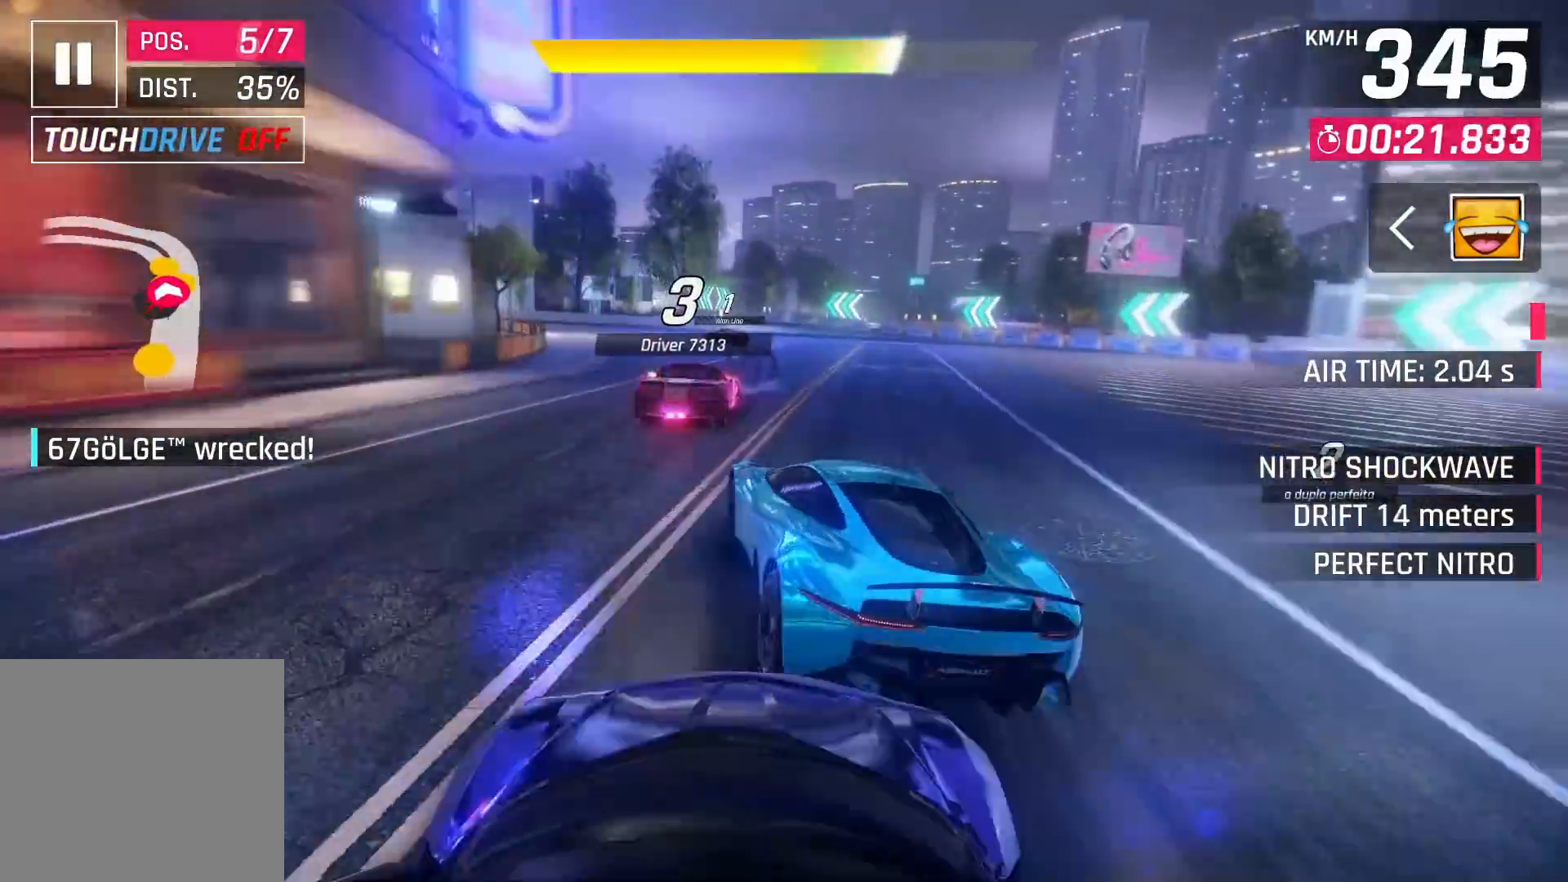
{"buttons": [], "left_stick": "down-left", "right_stick": "center", "events": []}
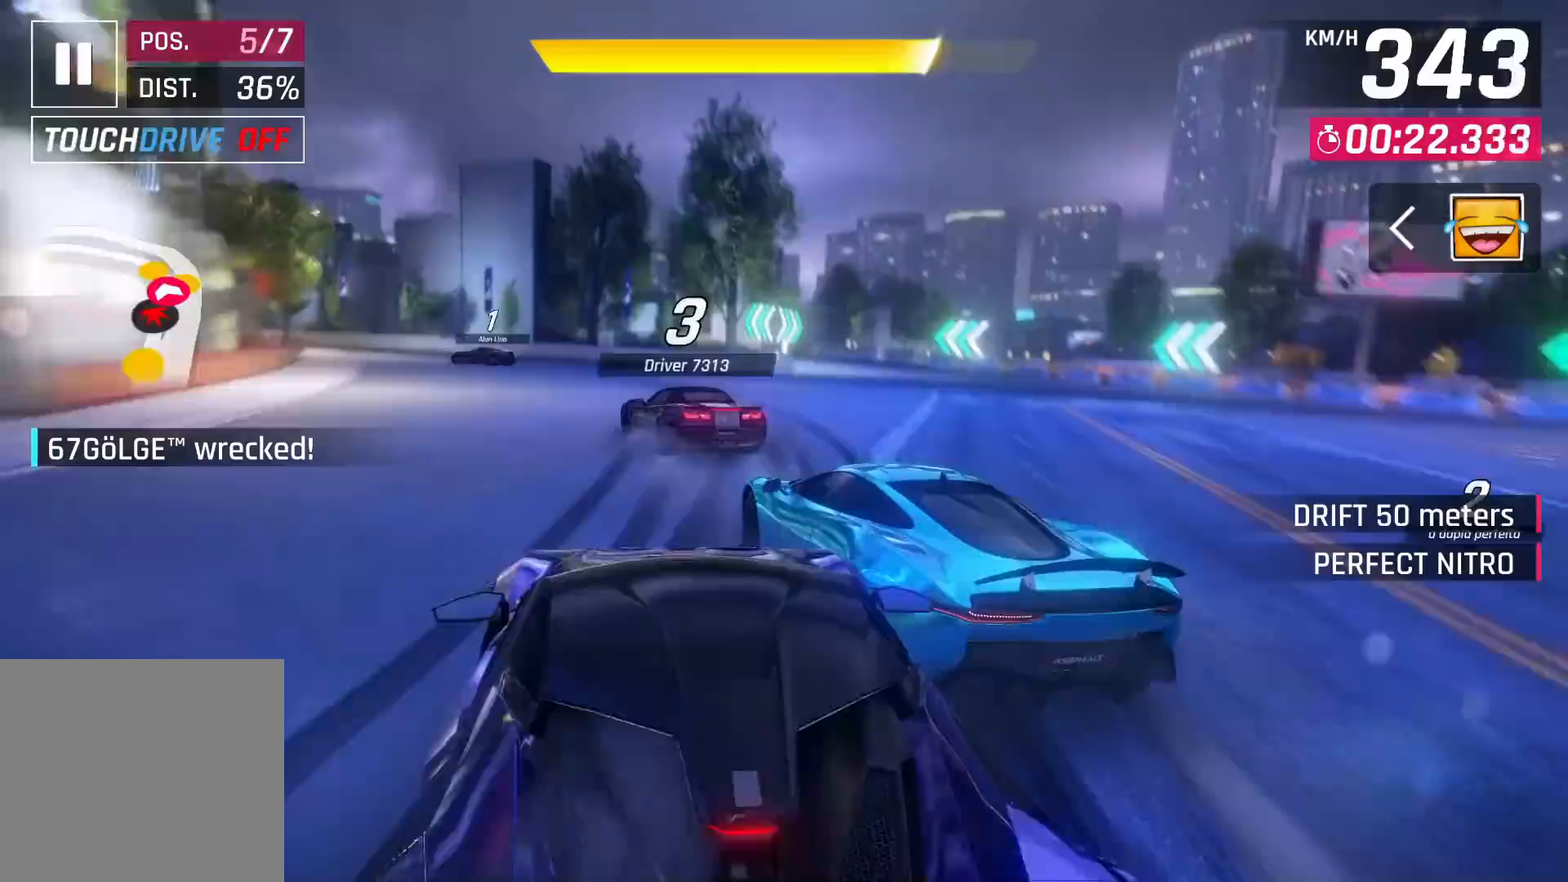
{"buttons": [], "left_stick": "left", "right_stick": "center", "events": [[317, "left_stick", "left"]]}
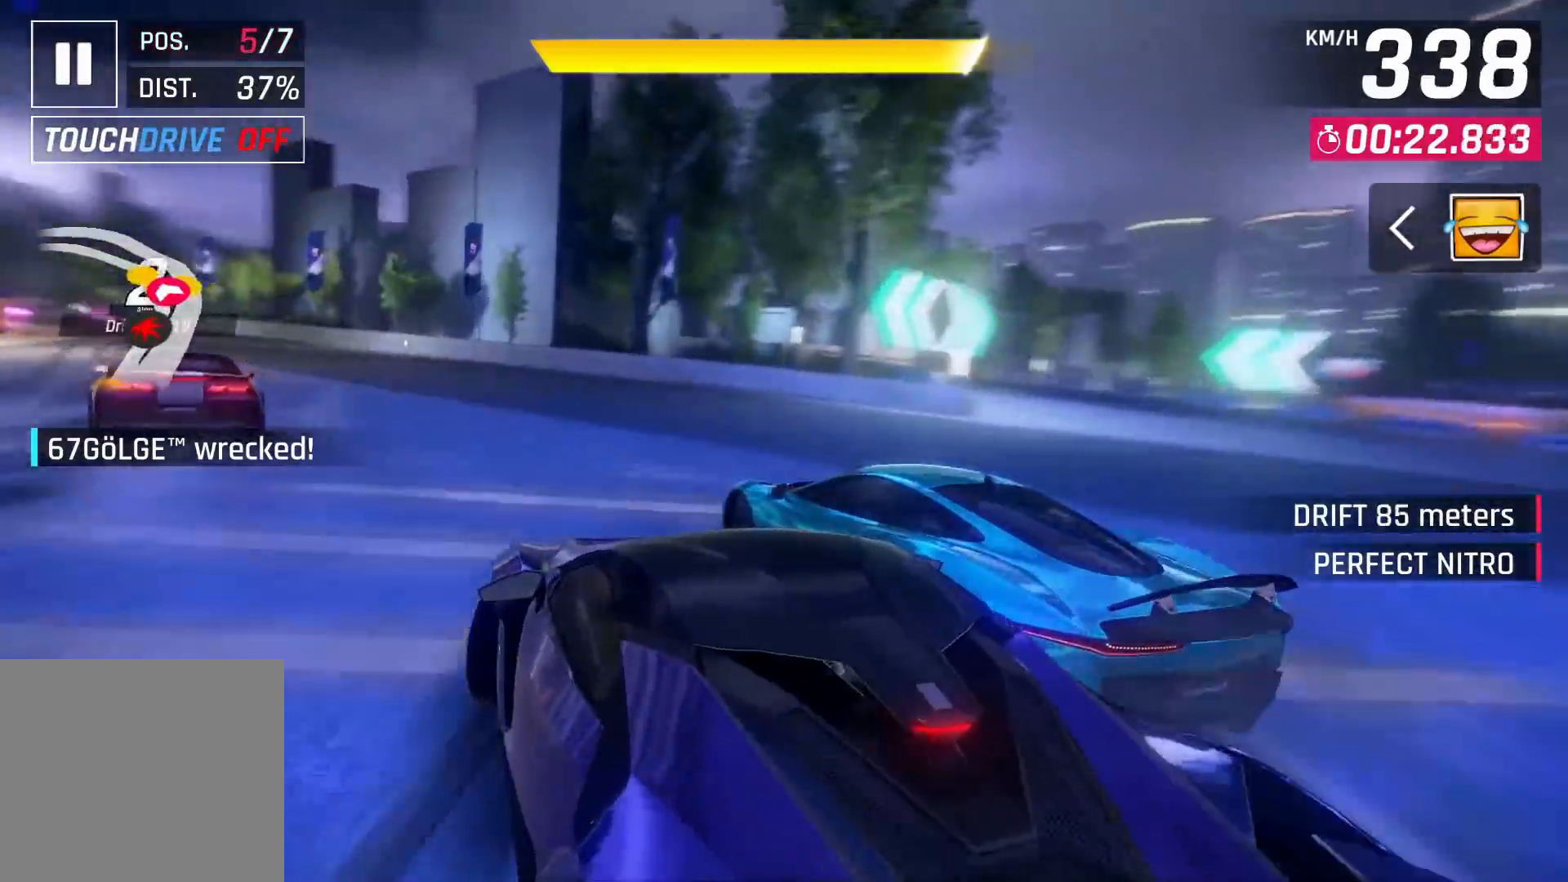
{"buttons": [], "left_stick": "left", "right_stick": "center", "events": []}
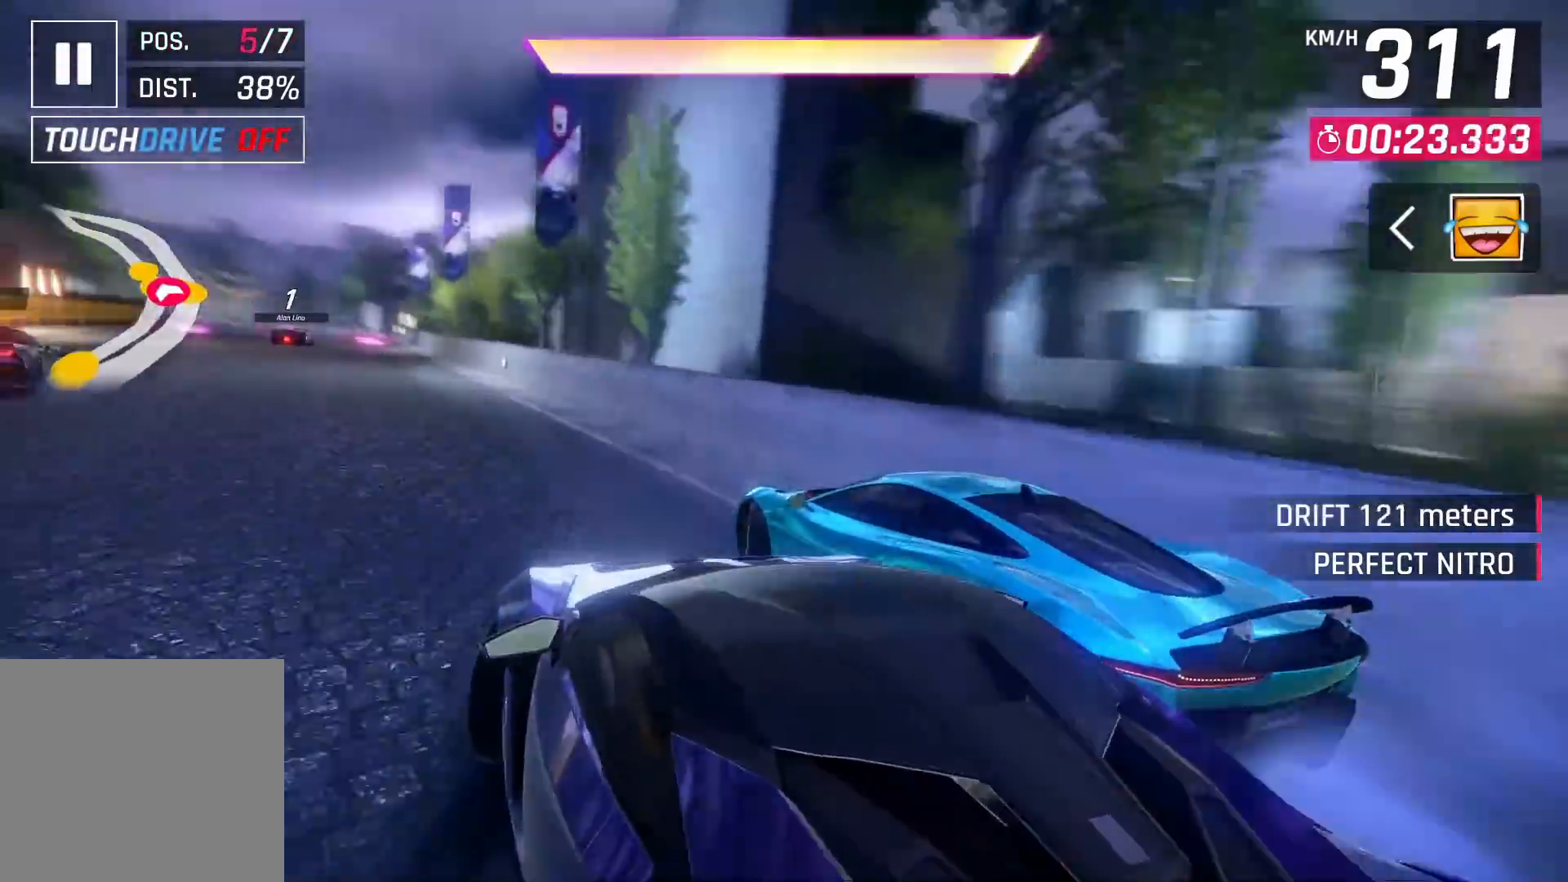
{"buttons": ["CROSS"], "left_stick": "left", "right_stick": "center", "events": [[283, "CROSS", "down"], [350, "CROSS", "up"], [350, "left_stick", "center"], [467, "CROSS", "down"], [483, "left_stick", "left"]]}
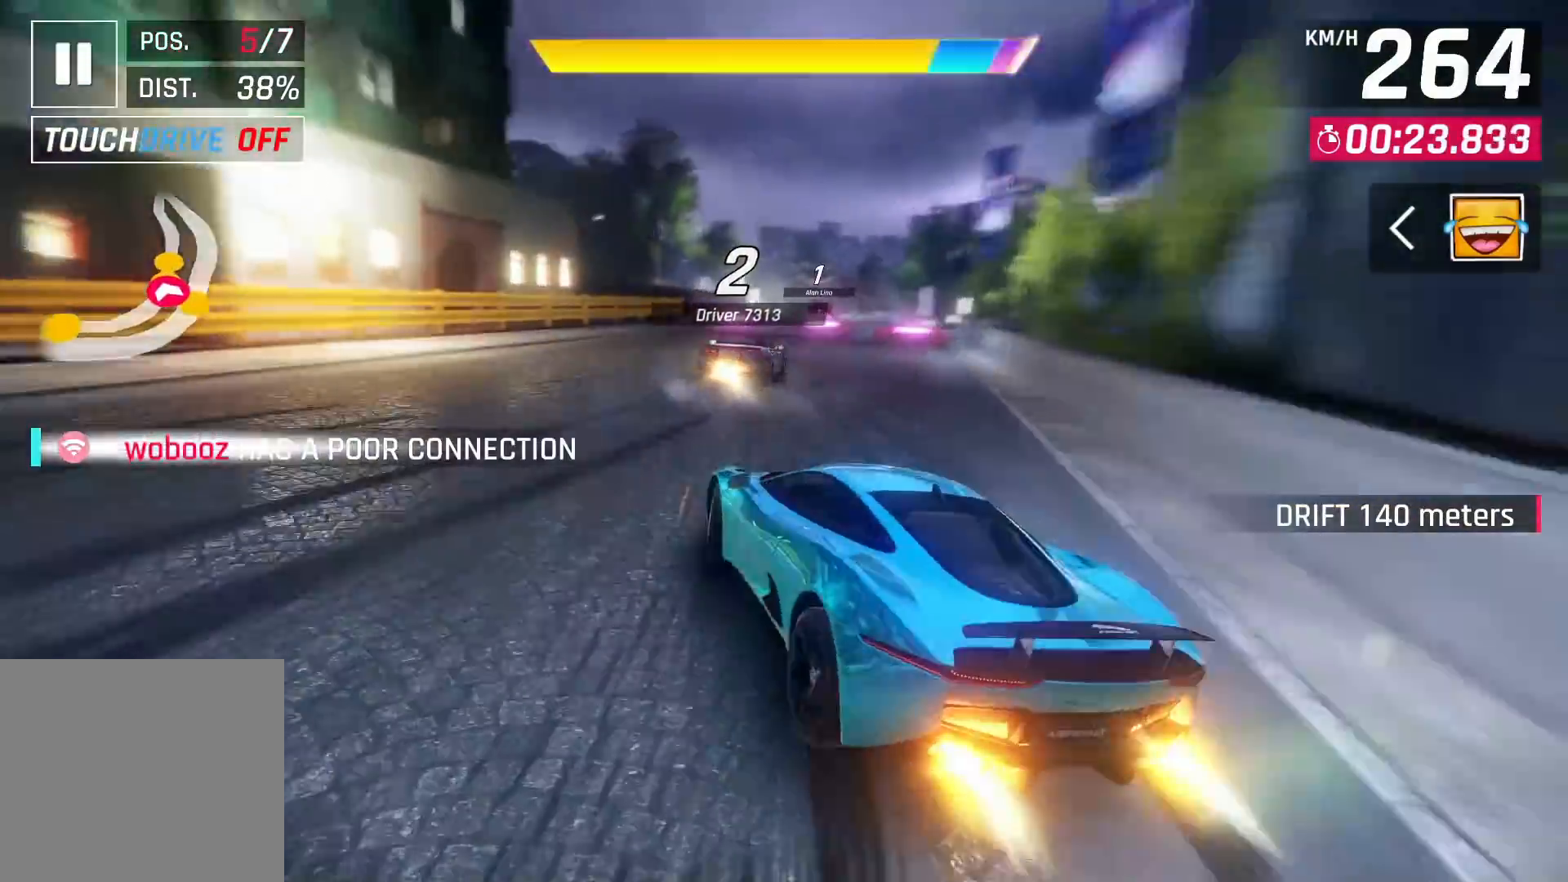
{"buttons": [], "left_stick": "center", "right_stick": "center", "events": [[33, "CROSS", "up"], [33, "left_stick", "right"], [83, "CROSS", "down"], [317, "CROSS", "up"], [483, "left_stick", "center"]]}
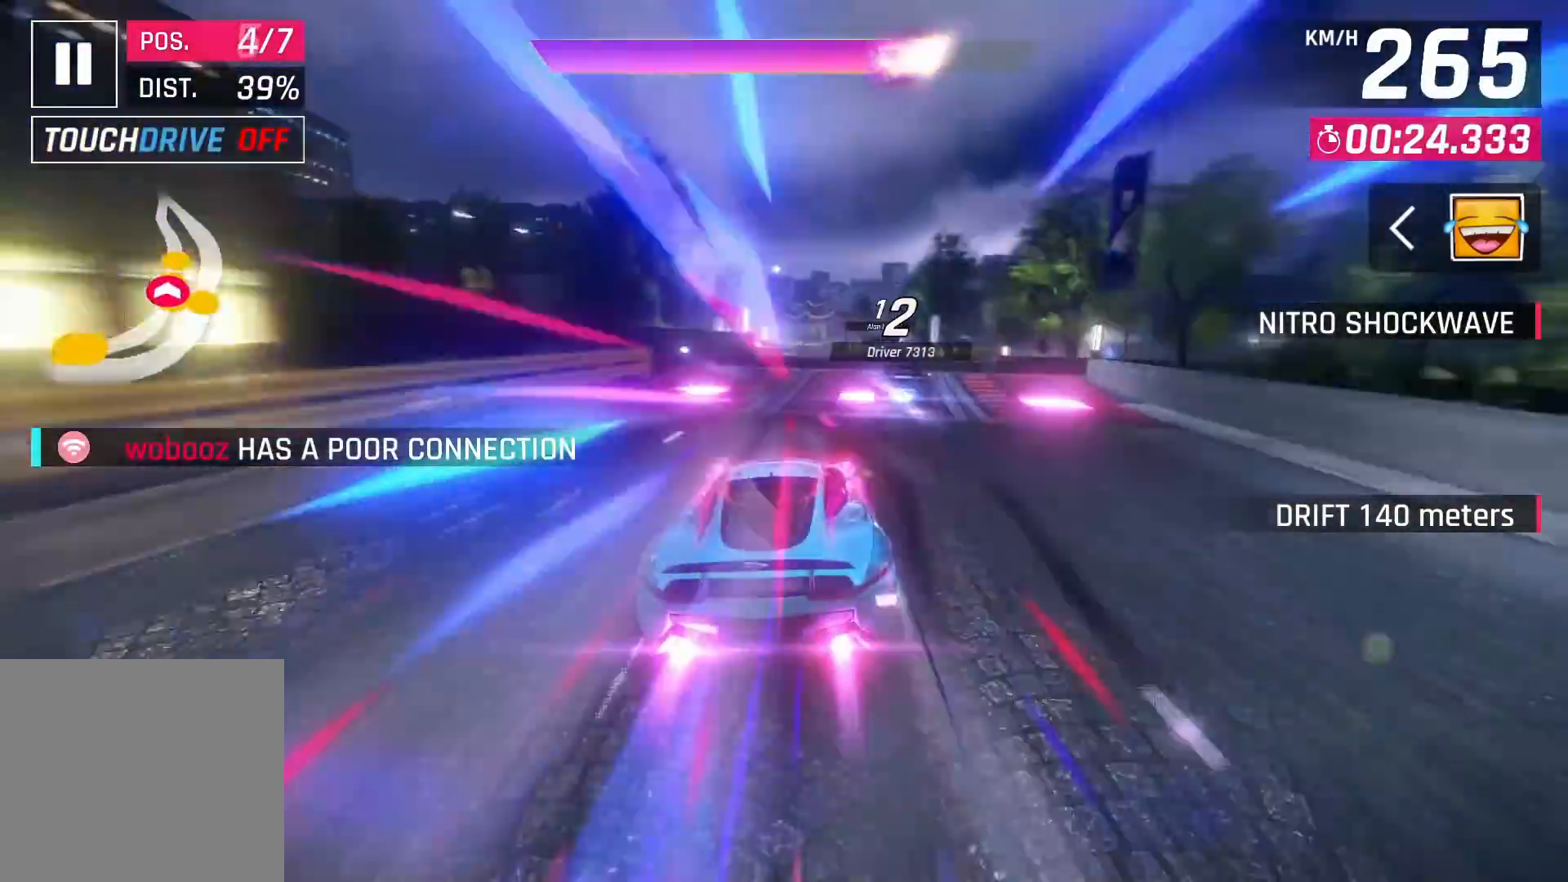
{"buttons": [], "left_stick": "center", "right_stick": "center", "events": []}
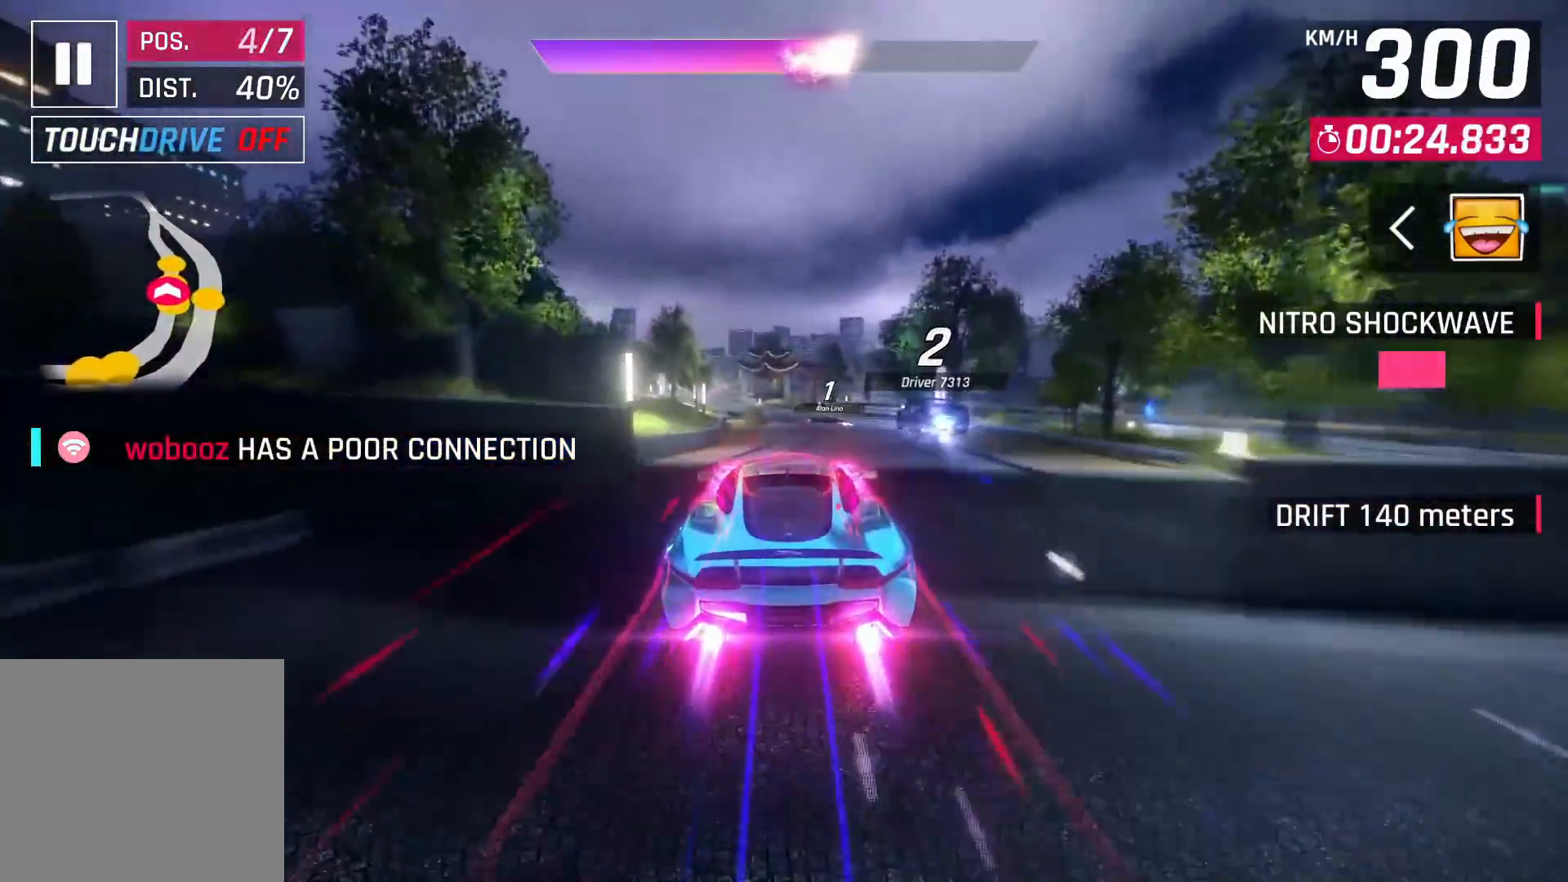
{"buttons": [], "left_stick": "left", "right_stick": "center", "events": [[17, "left_stick", "left"]]}
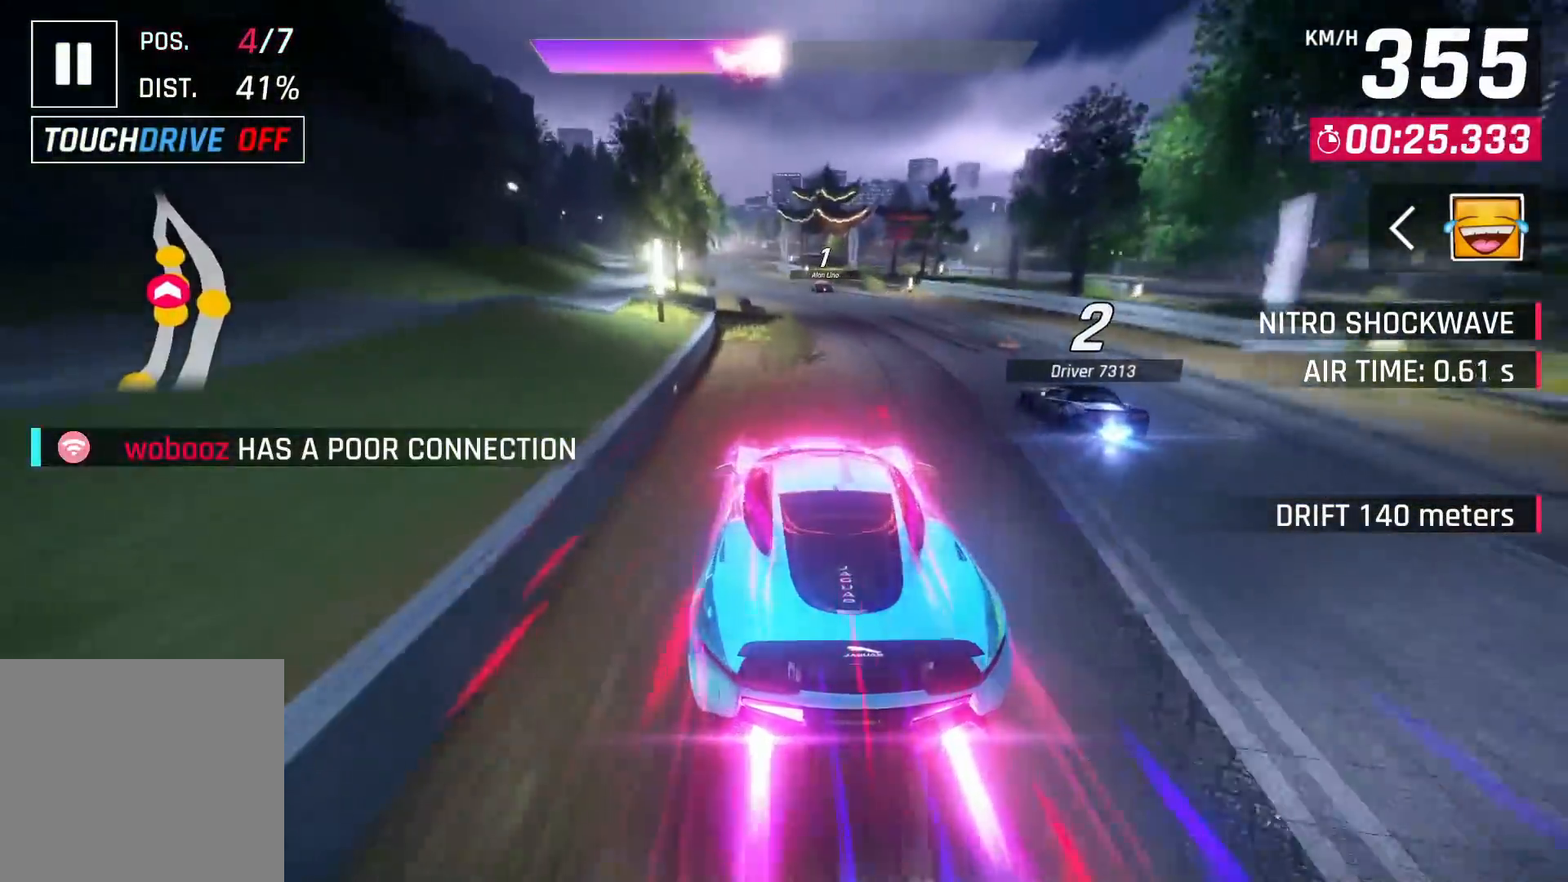
{"buttons": [], "left_stick": "center", "right_stick": "center", "events": [[500, "left_stick", "center"]]}
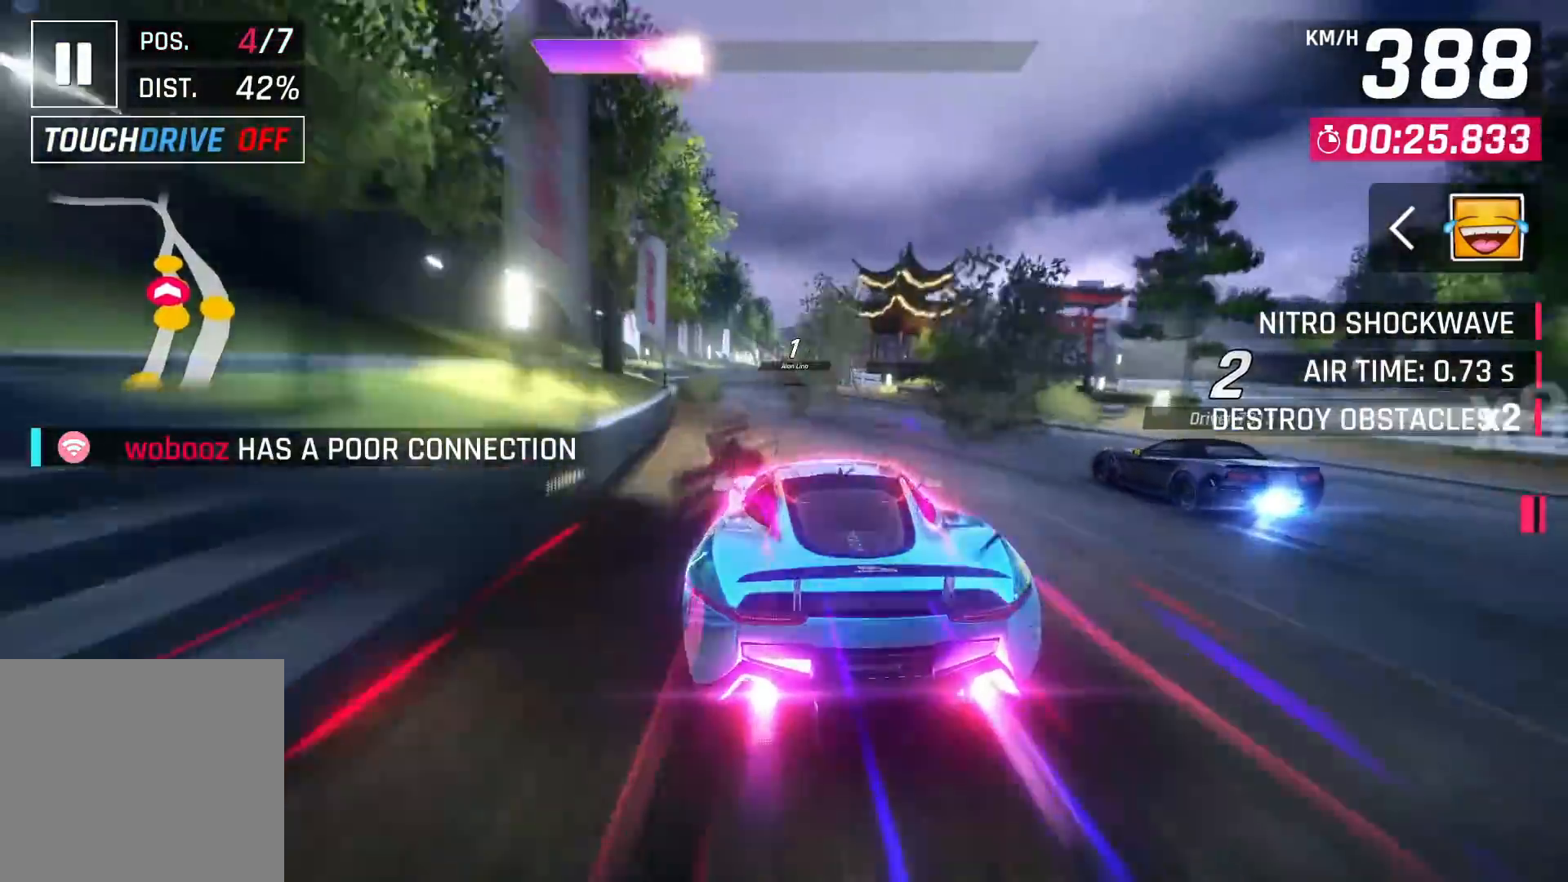
{"buttons": [], "left_stick": "center", "right_stick": "center", "events": [[250, "SQUARE", "down"], [367, "SQUARE", "up"]]}
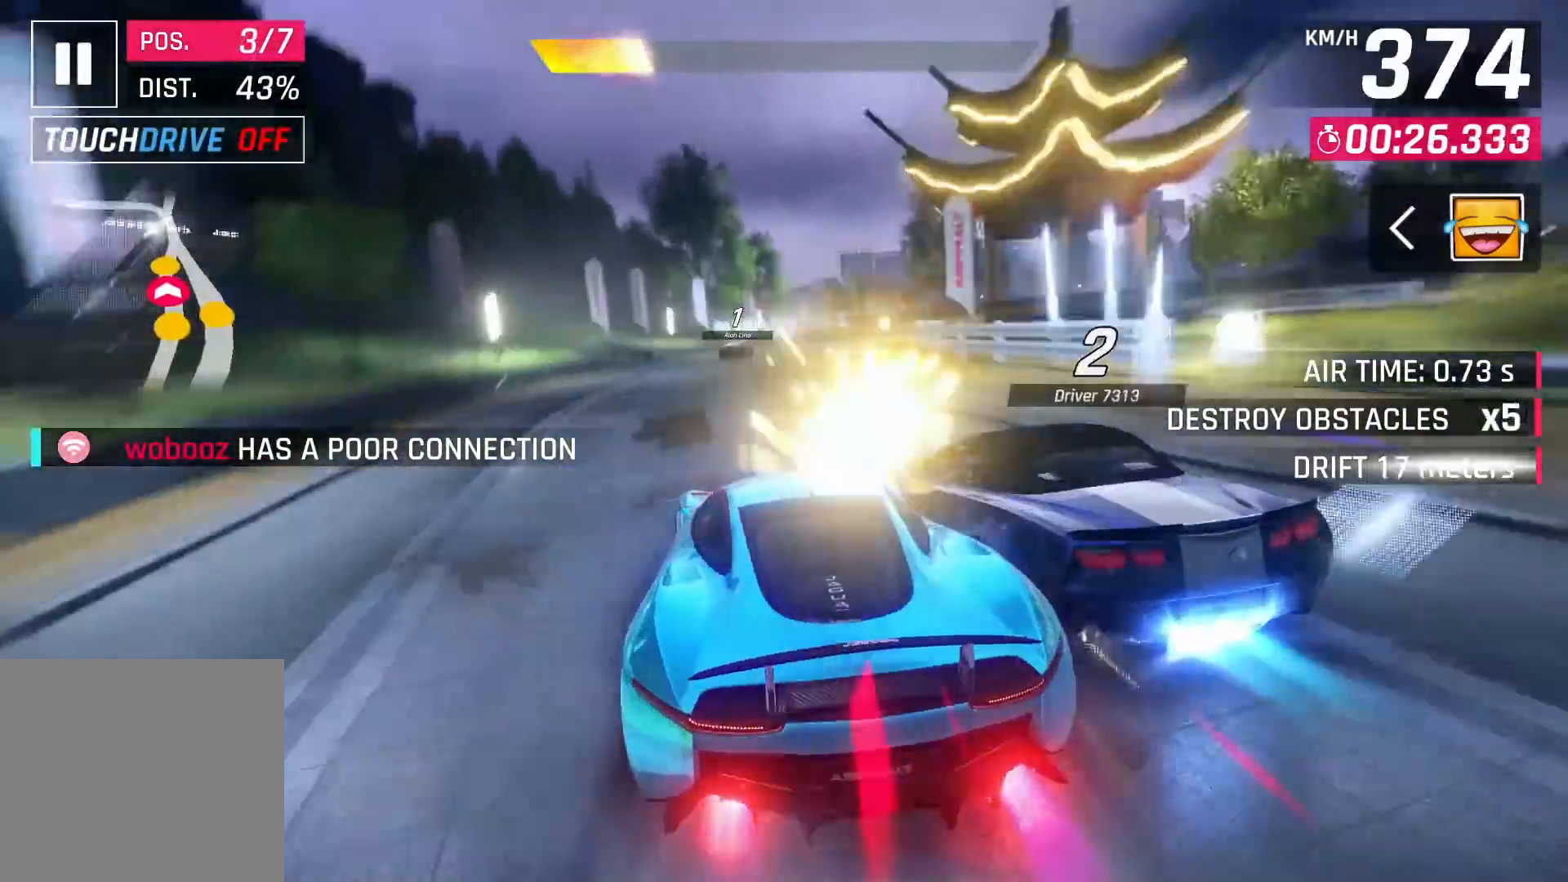
{"buttons": ["CROSS"], "left_stick": "right", "right_stick": "center", "events": [[83, "CROSS", "down"], [117, "left_stick", "right"], [167, "CROSS", "up"], [217, "CROSS", "down"], [350, "CROSS", "up"], [400, "CROSS", "down"]]}
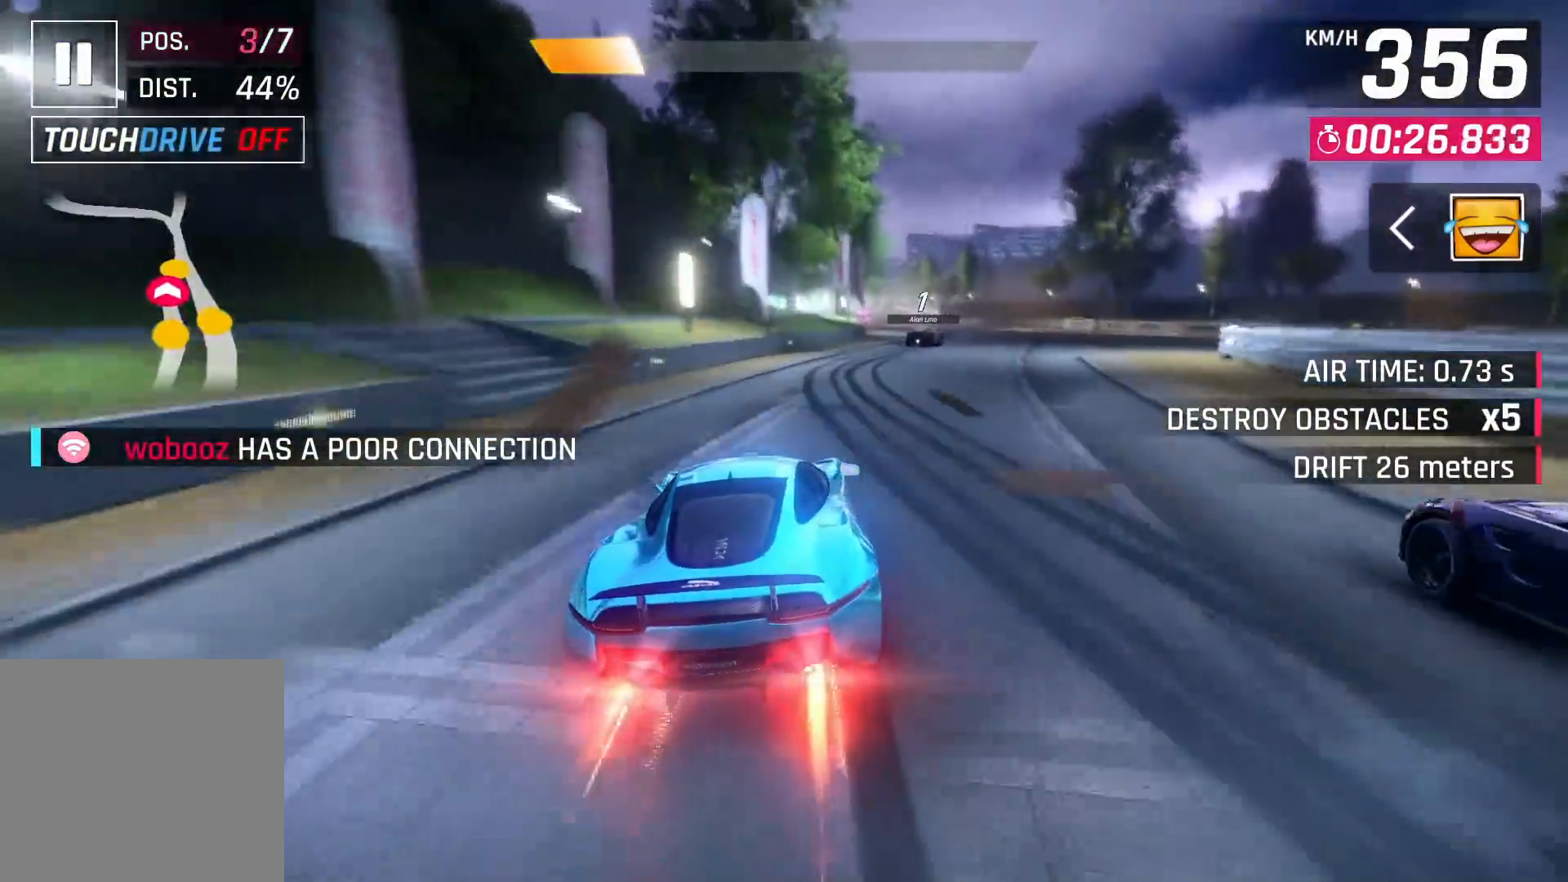
{"buttons": [], "left_stick": "right", "right_stick": "center", "events": [[17, "CROSS", "up"], [200, "SQUARE", "down"], [267, "SQUARE", "up"]]}
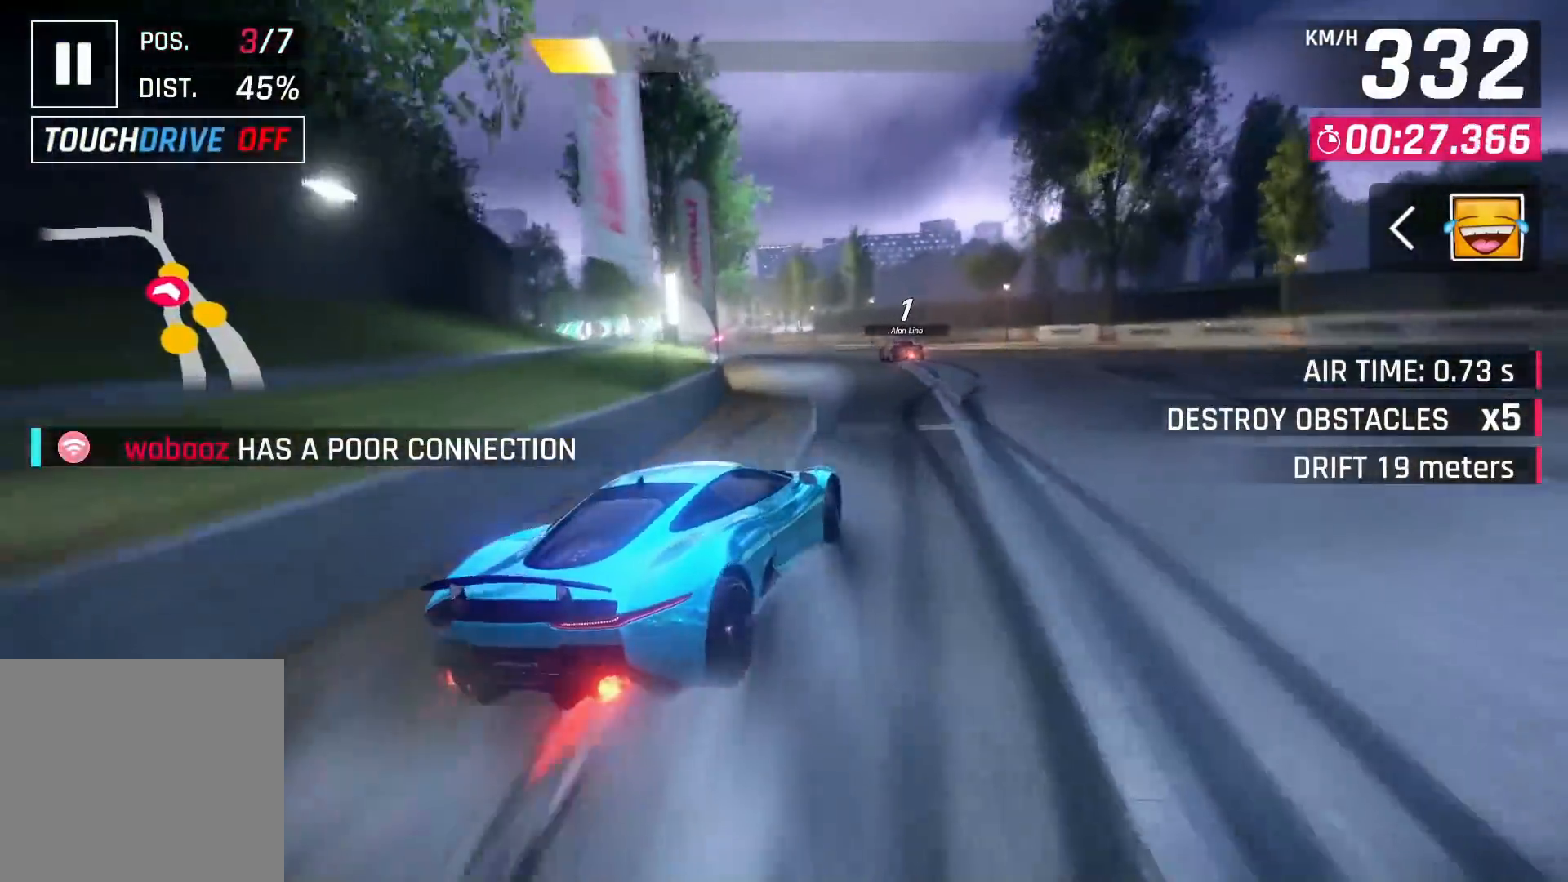
{"buttons": ["SQUARE"], "left_stick": "left", "right_stick": "center", "events": [[83, "left_stick", "down-left"], [433, "left_stick", "left"], [483, "SQUARE", "down"]]}
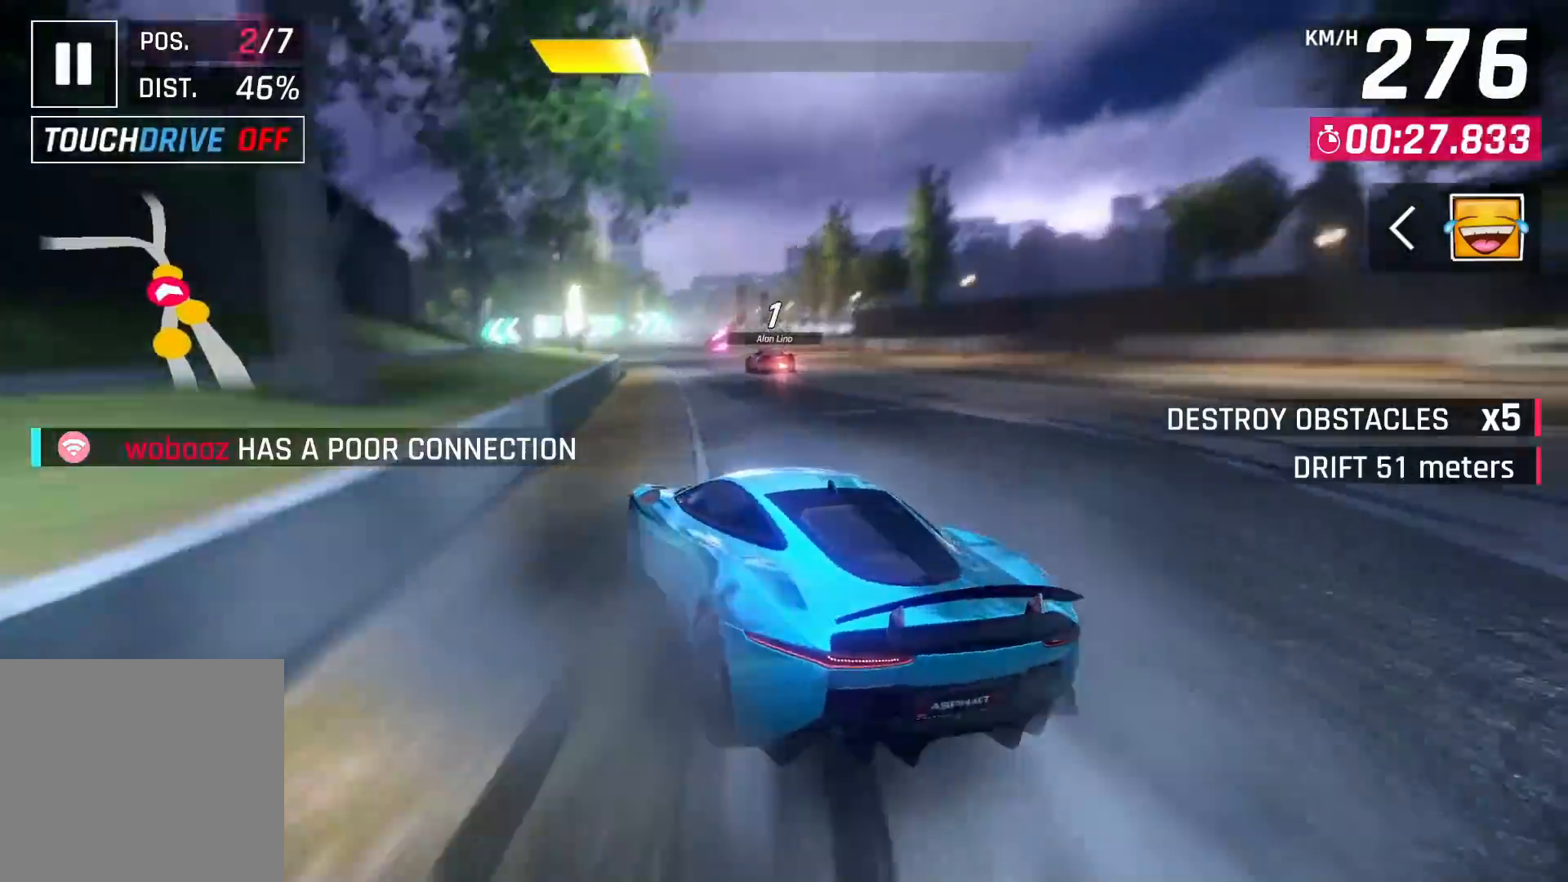
{"buttons": ["CROSS"], "left_stick": "left", "right_stick": "center", "events": [[50, "SQUARE", "up"], [267, "CROSS", "down"], [350, "CROSS", "up"], [450, "CROSS", "down"]]}
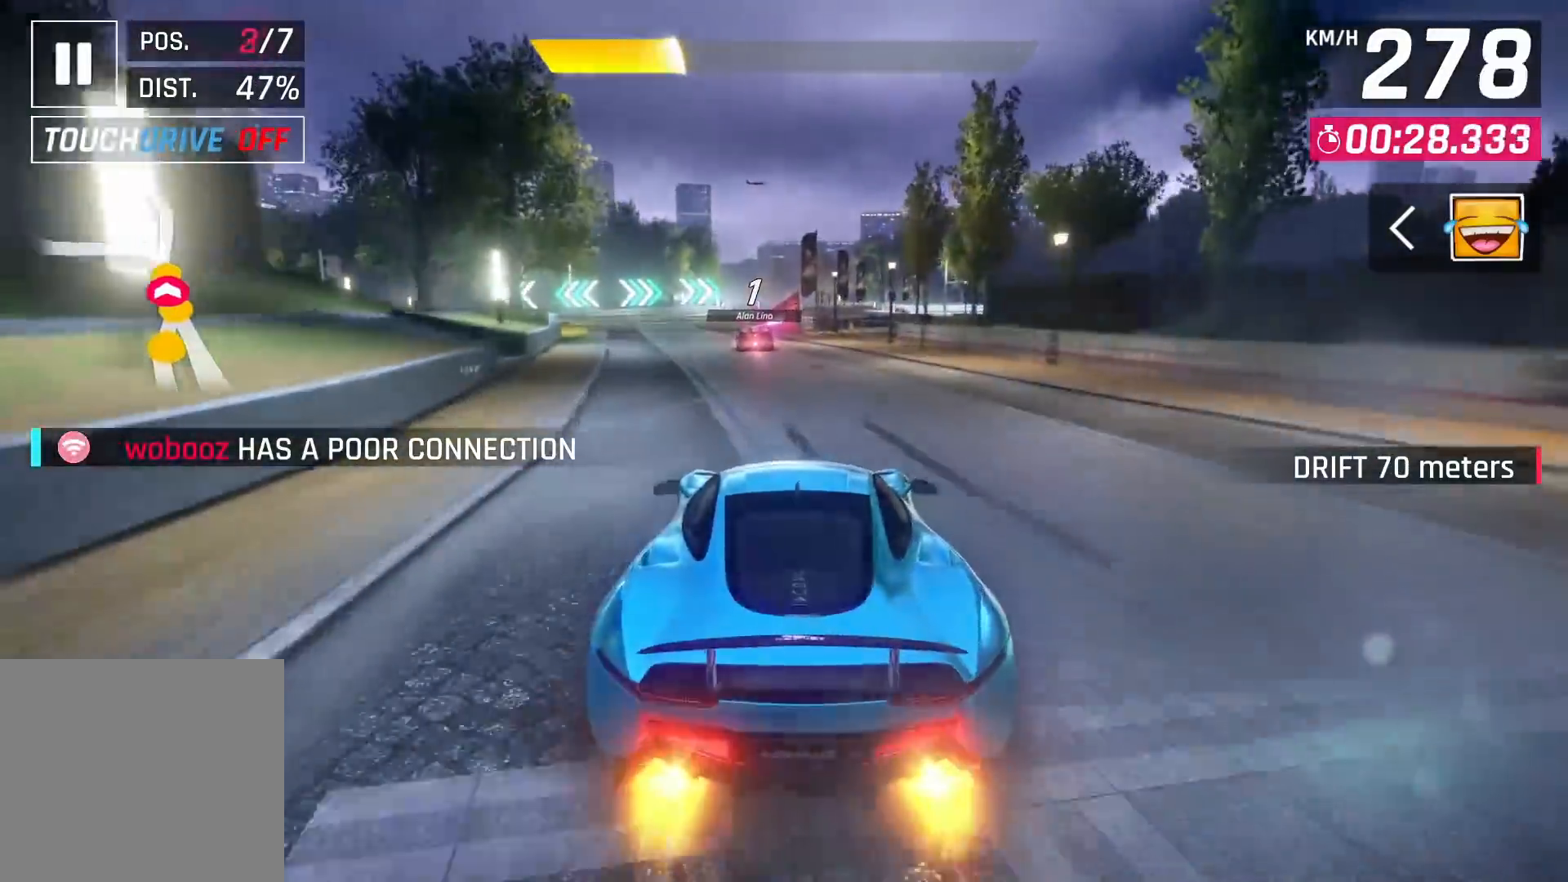
{"buttons": [], "left_stick": "center", "right_stick": "center", "events": [[17, "CROSS", "up"], [83, "left_stick", "center"], [133, "CROSS", "down"], [167, "CROSS", "up"], [217, "CROSS", "down"], [300, "CROSS", "up"], [400, "CROSS", "down"], [467, "CROSS", "up"]]}
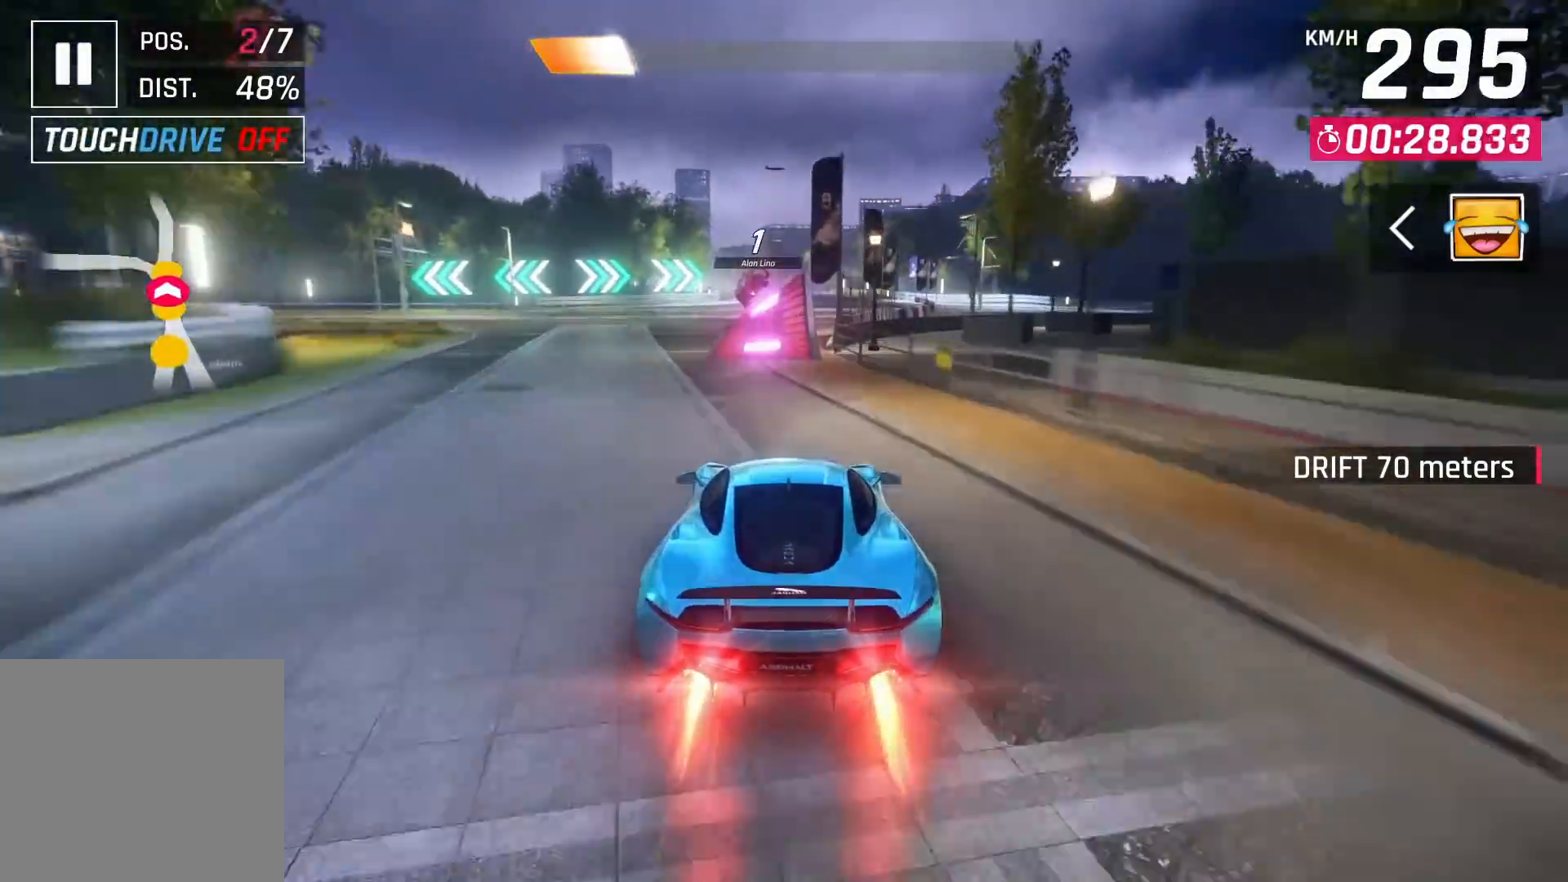
{"buttons": [], "left_stick": "right", "right_stick": "center", "events": [[33, "right_stick", "right"], [50, "CROSS", "down"], [117, "CROSS", "up"], [117, "right_stick", "center"], [200, "CROSS", "down"], [250, "left_stick", "right"], [267, "CROSS", "up"], [350, "CROSS", "down"], [450, "CROSS", "up"]]}
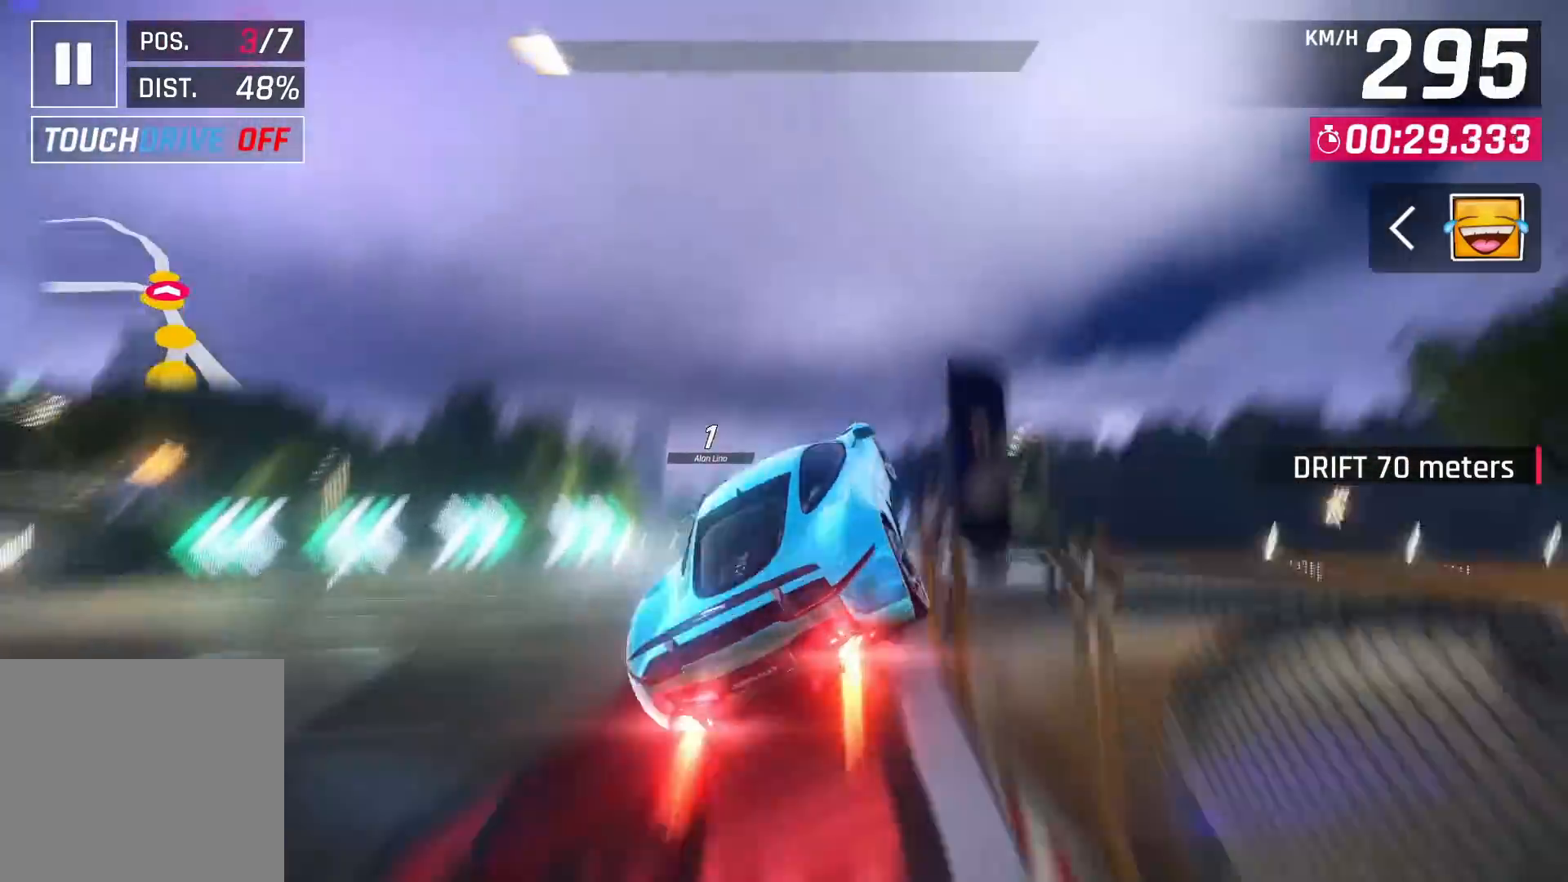
{"buttons": ["CROSS"], "left_stick": "left", "right_stick": "center", "events": [[17, "CROSS", "down"], [100, "CROSS", "up"], [133, "left_stick", "left"], [167, "CROSS", "down"], [250, "CROSS", "up"], [317, "CROSS", "down"], [417, "CROSS", "up"], [483, "CROSS", "down"]]}
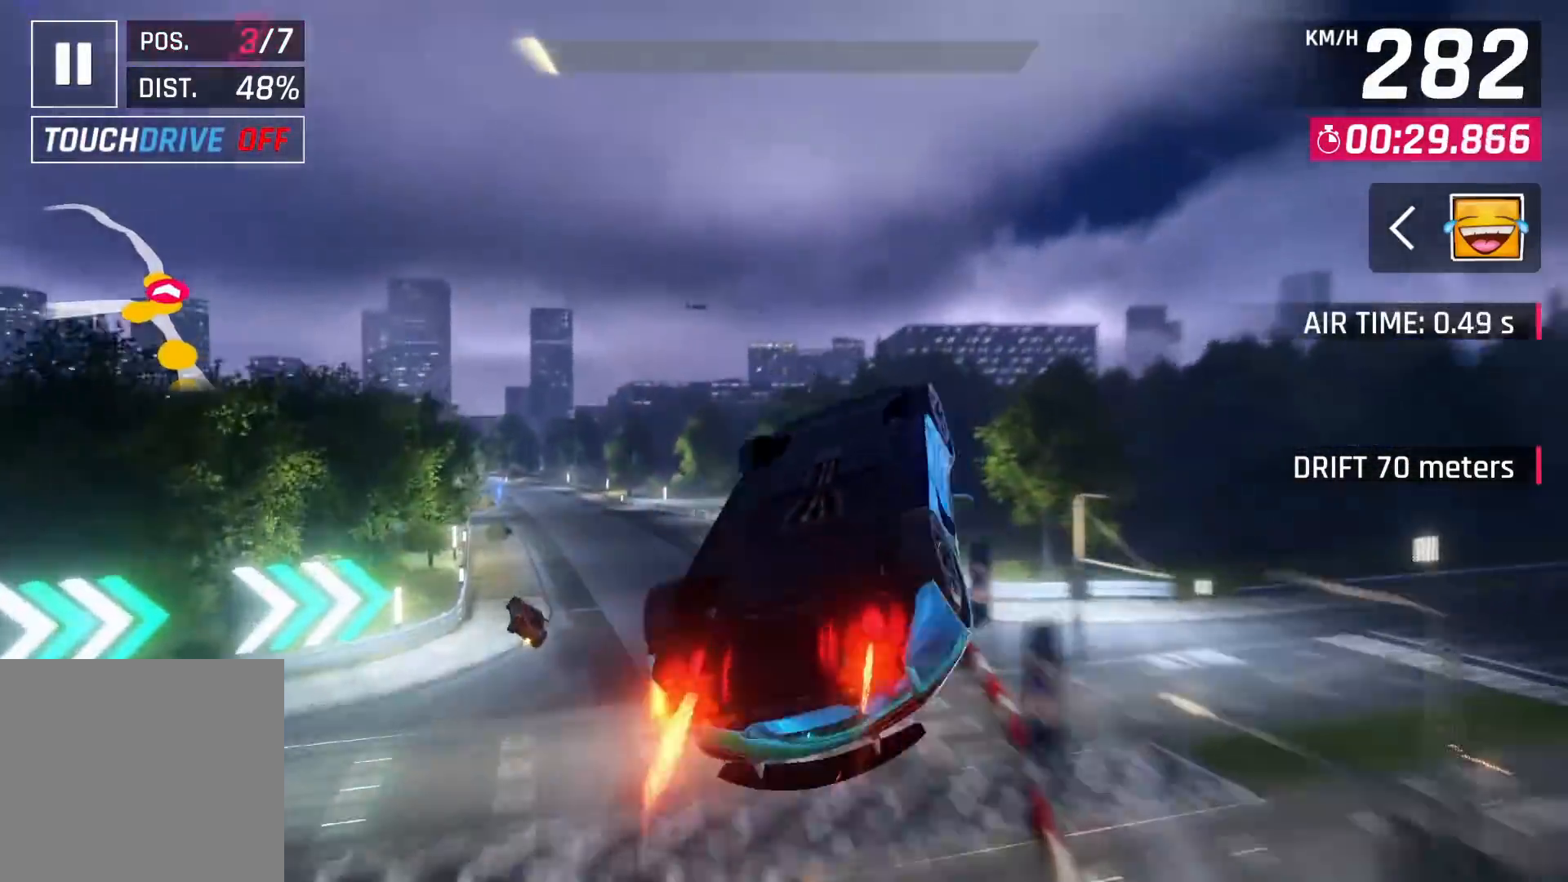
{"buttons": ["CROSS"], "left_stick": "left", "right_stick": "center", "events": [[67, "CROSS", "up"], [150, "CROSS", "down"], [250, "CROSS", "up"], [317, "CROSS", "down"], [417, "CROSS", "up"], [467, "CROSS", "down"]]}
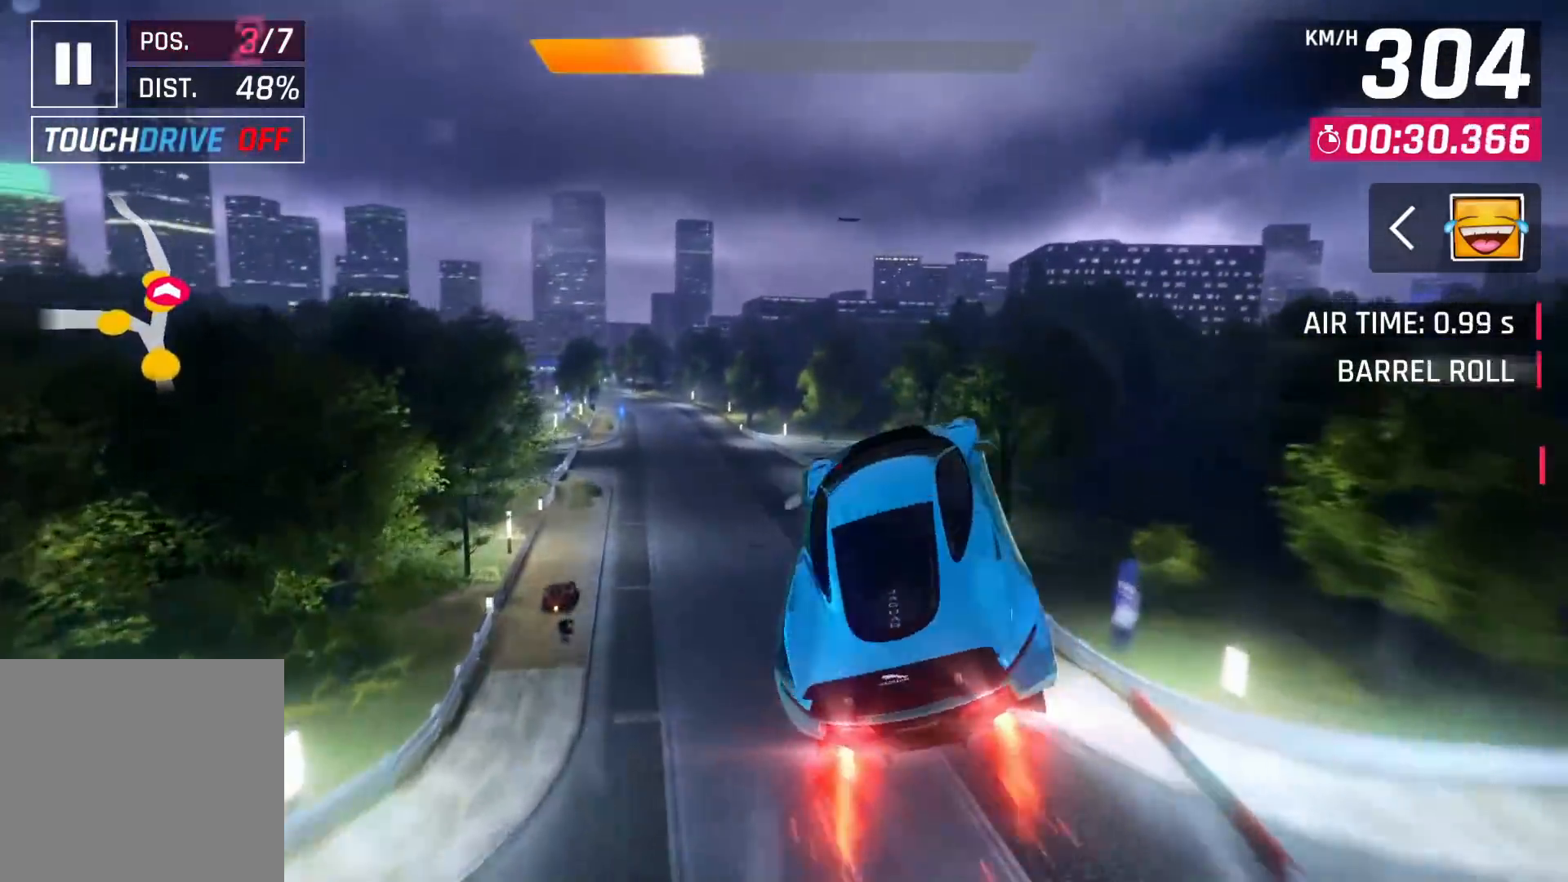
{"buttons": ["CROSS"], "left_stick": "left", "right_stick": "center", "events": [[33, "CROSS", "up"], [150, "CROSS", "down"], [200, "CROSS", "up"], [283, "CROSS", "down"], [383, "CROSS", "up"], [450, "CROSS", "down"]]}
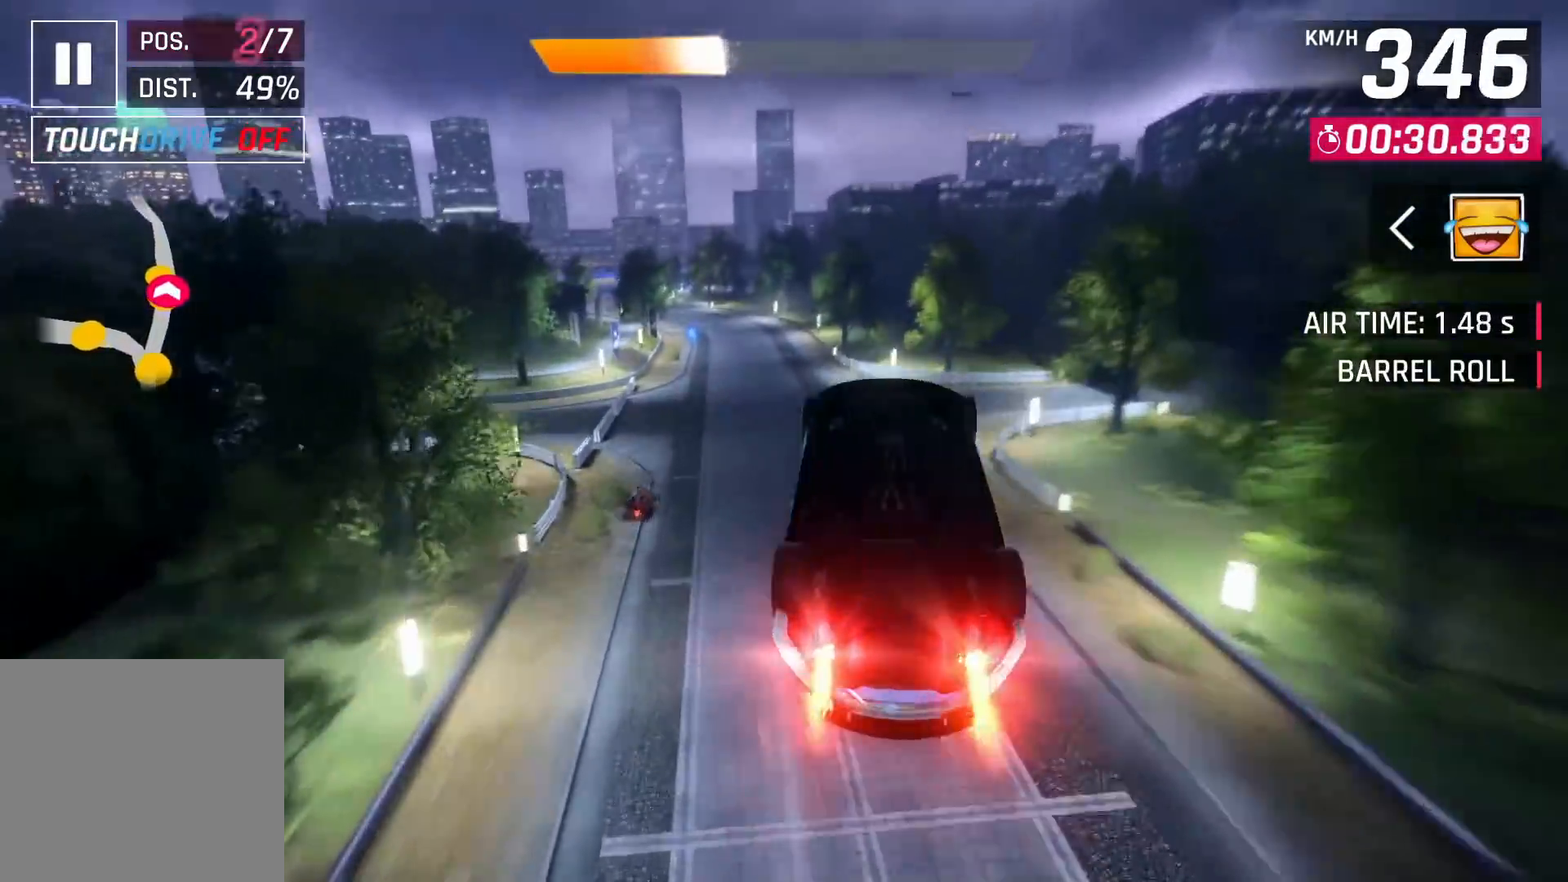
{"buttons": [], "left_stick": "left", "right_stick": "center", "events": [[50, "CROSS", "up"]]}
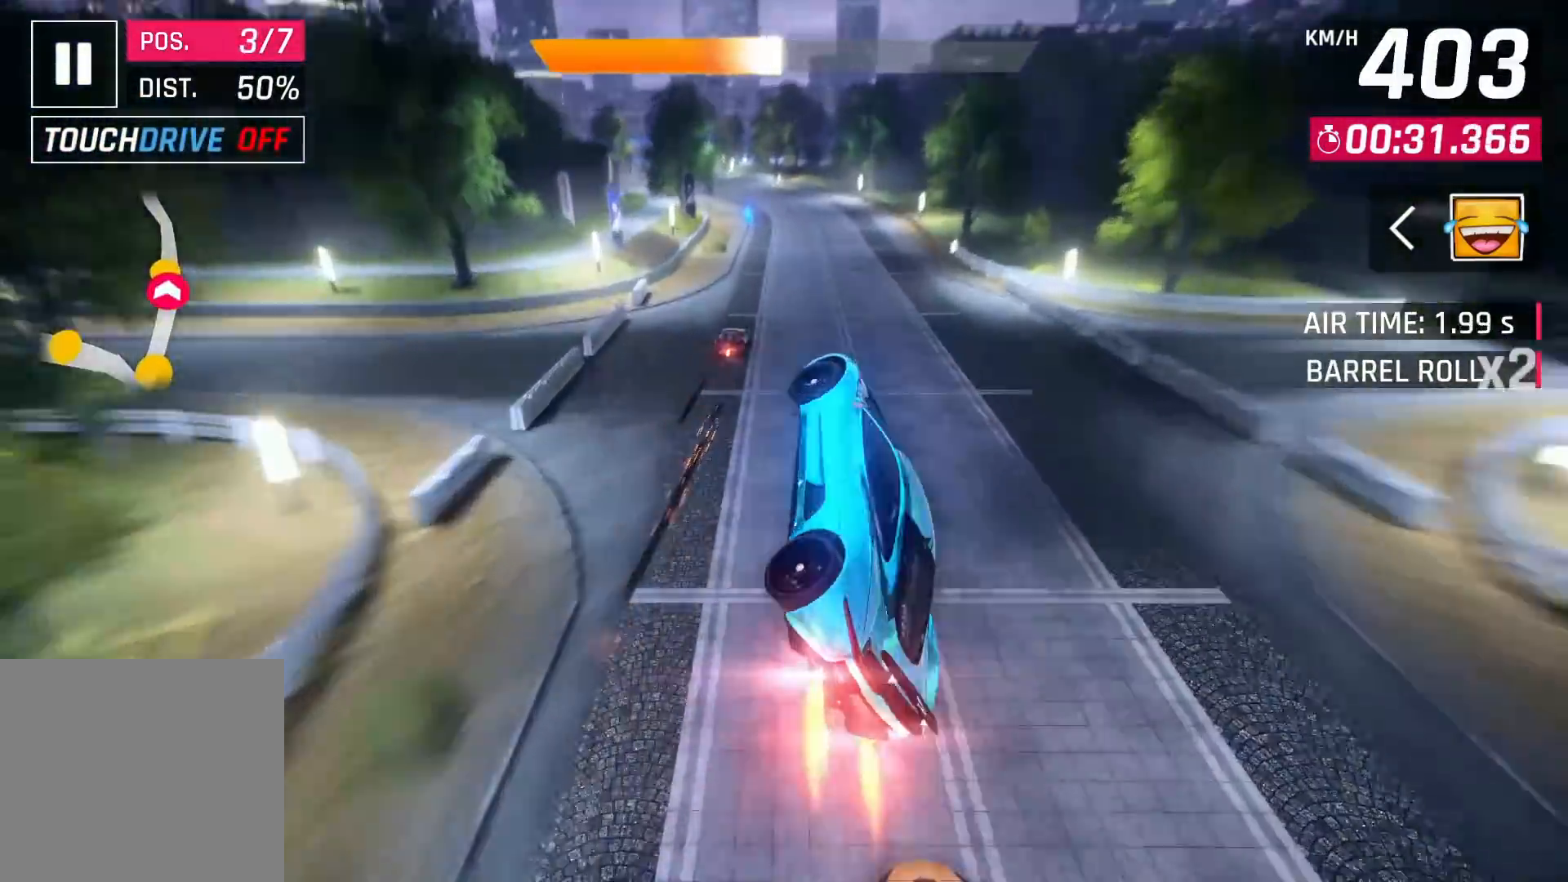
{"buttons": [], "left_stick": "left", "right_stick": "center", "events": [[317, "SQUARE", "down"], [367, "CROSS", "down"], [367, "SQUARE", "up"], [483, "CROSS", "up"]]}
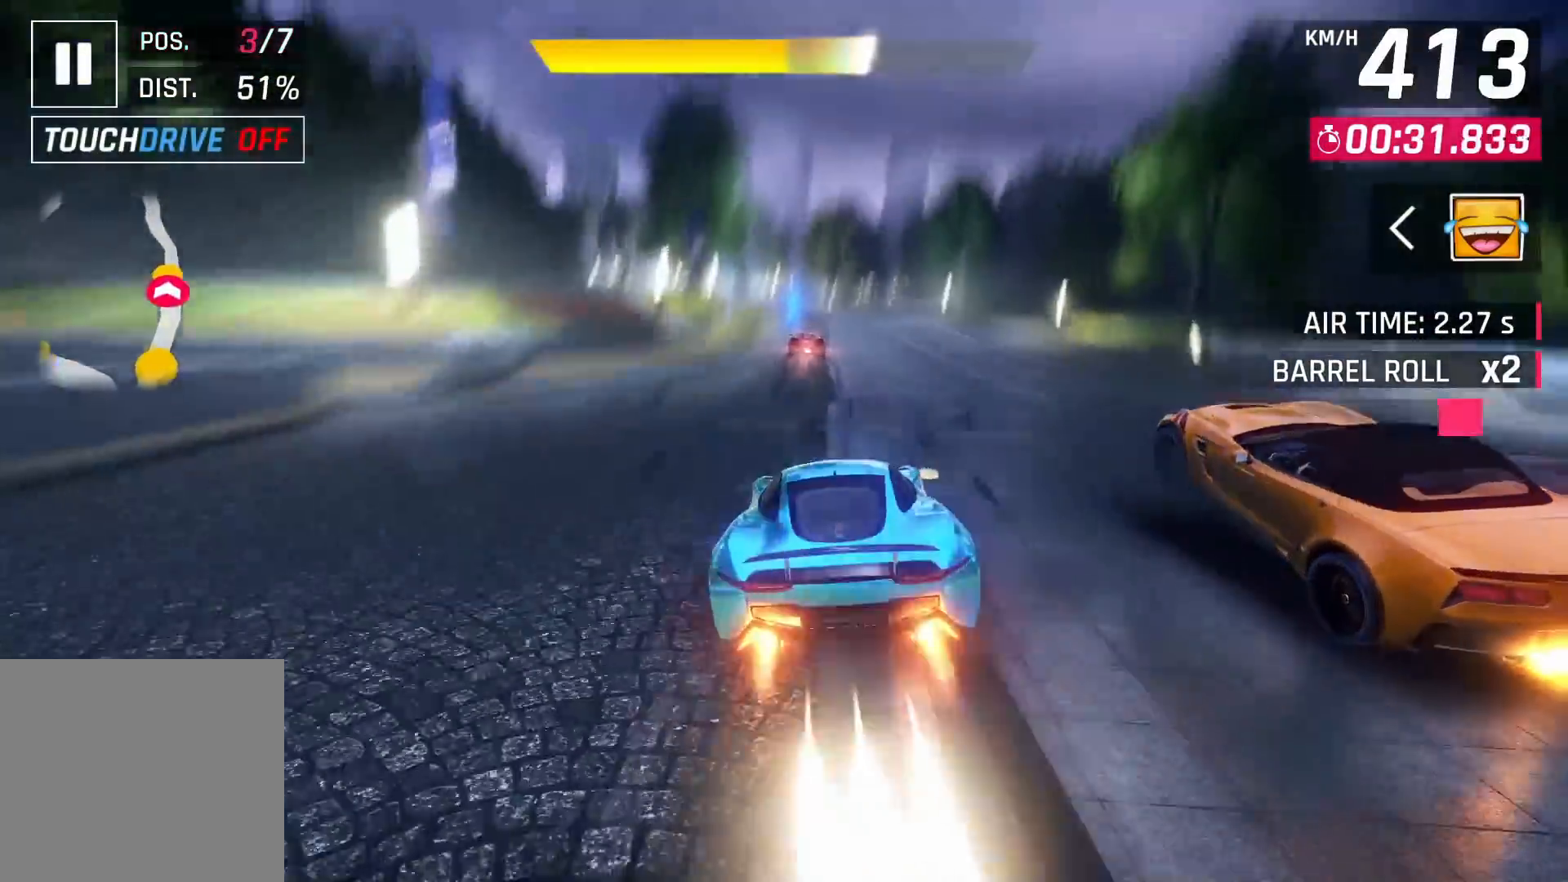
{"buttons": [], "left_stick": "center", "right_stick": "center", "events": [[500, "left_stick", "center"]]}